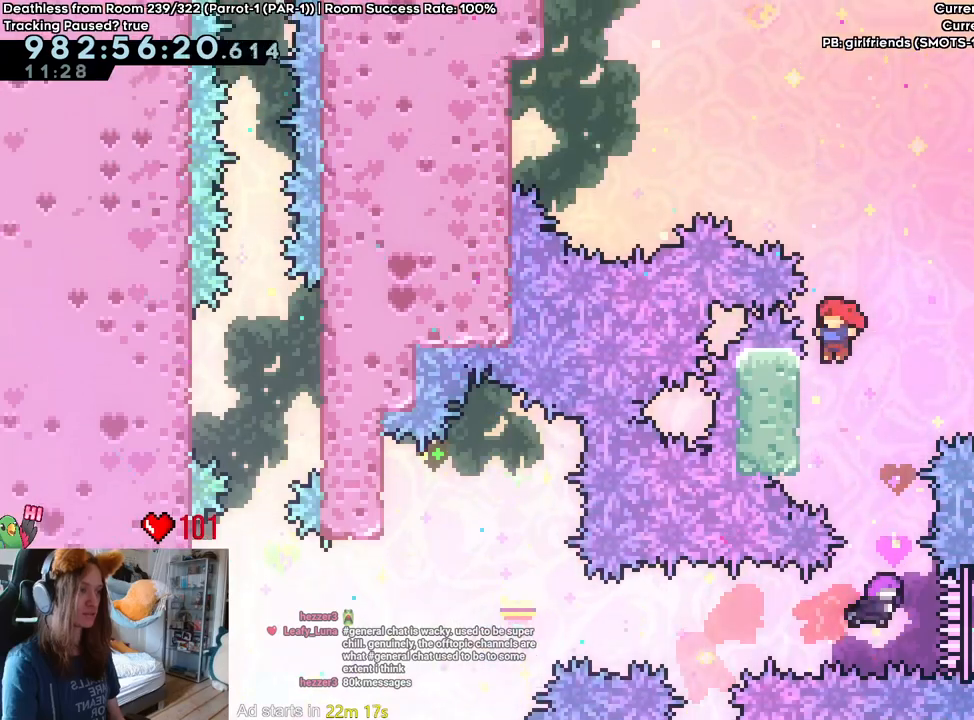
Gameplay with a controller (Nintendo layout); each line is a JSON object with the inputs held at the frame after it (dt_ms = milliseconds from this image to that frame). "events" lists button and stick changes between this image and that frame as [ms after this image, input, new state], when the widget could be followed in between. Not read: HOME L3 R1 R3.
{"dt_ms": 500, "buttons": ["B", "SELECT"], "left_stick": "right", "right_stick": "center", "events": [[50, "left_stick", "right"], [250, "left_stick", "center"], [483, "SELECT", "down"], [483, "left_stick", "right"]]}
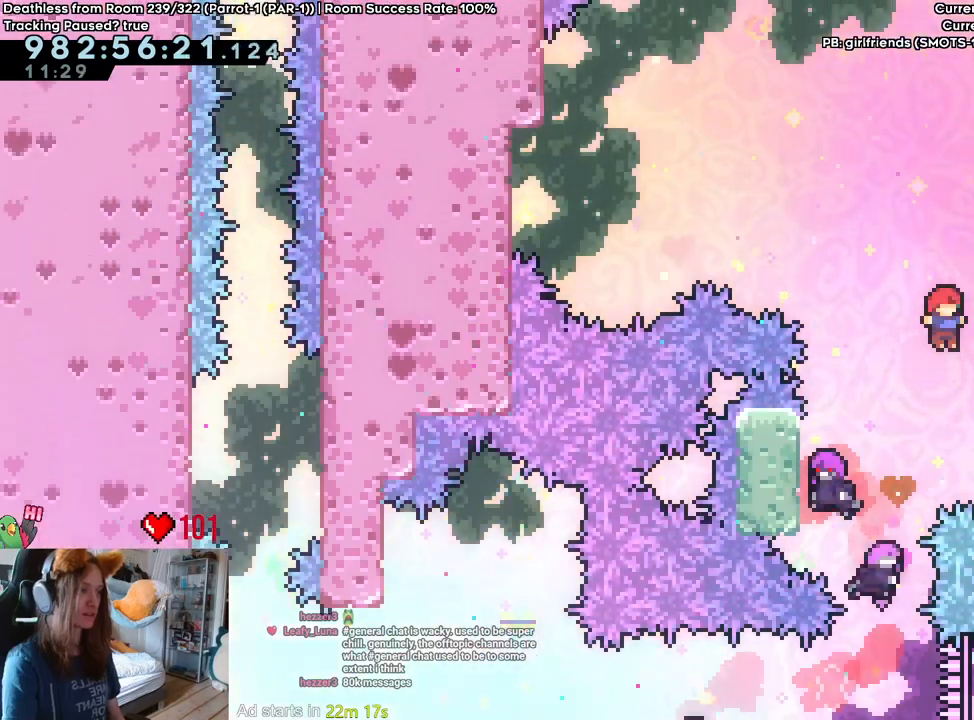
{"dt_ms": 500, "buttons": [], "left_stick": "right", "right_stick": "center", "events": [[33, "SELECT", "up"], [183, "left_stick", "center"], [200, "B", "up"], [500, "left_stick", "right"]]}
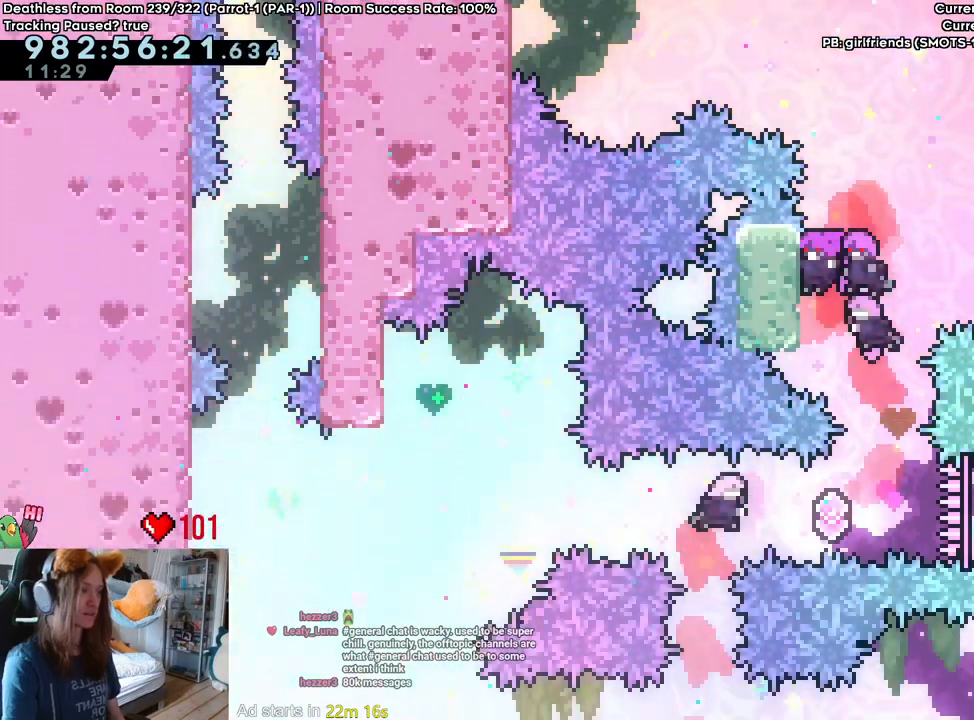
{"dt_ms": 500, "buttons": [], "left_stick": "left", "right_stick": "center", "events": [[50, "Y", "down"], [200, "Y", "up"], [233, "left_stick", "left"]]}
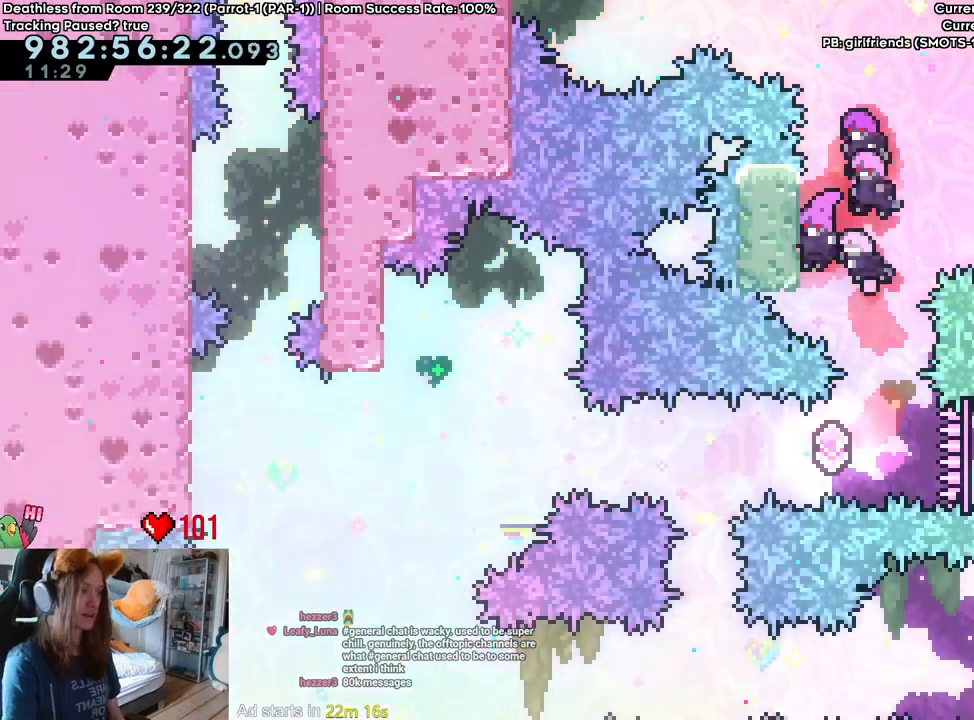
{"dt_ms": 500, "buttons": [], "left_stick": "center", "right_stick": "center", "events": [[417, "left_stick", "center"]]}
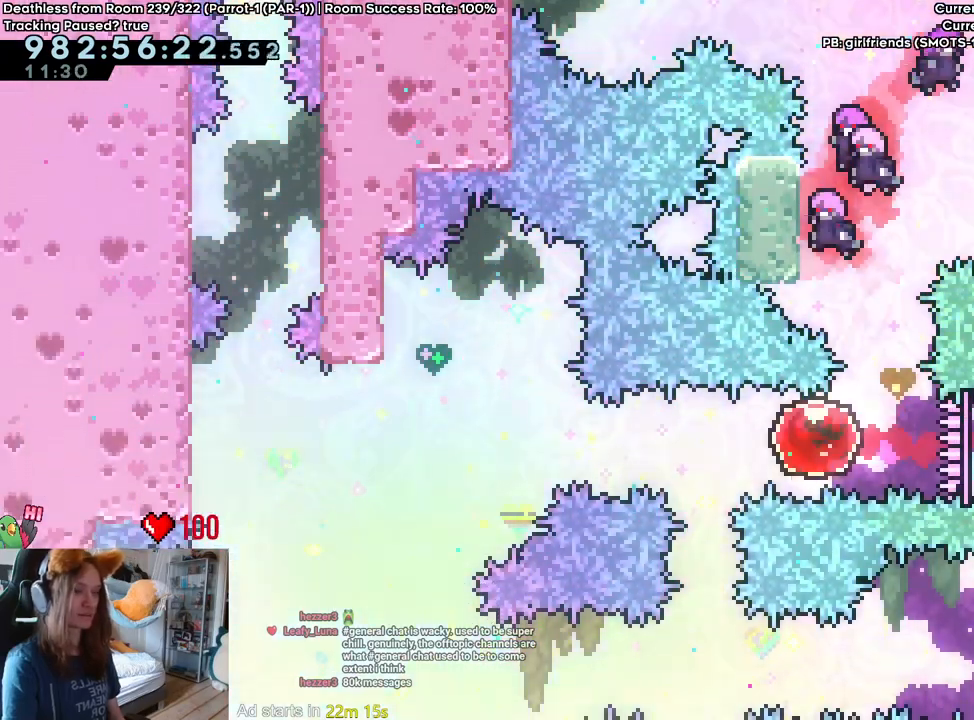
{"dt_ms": 500, "buttons": [], "left_stick": "center", "right_stick": "center", "events": []}
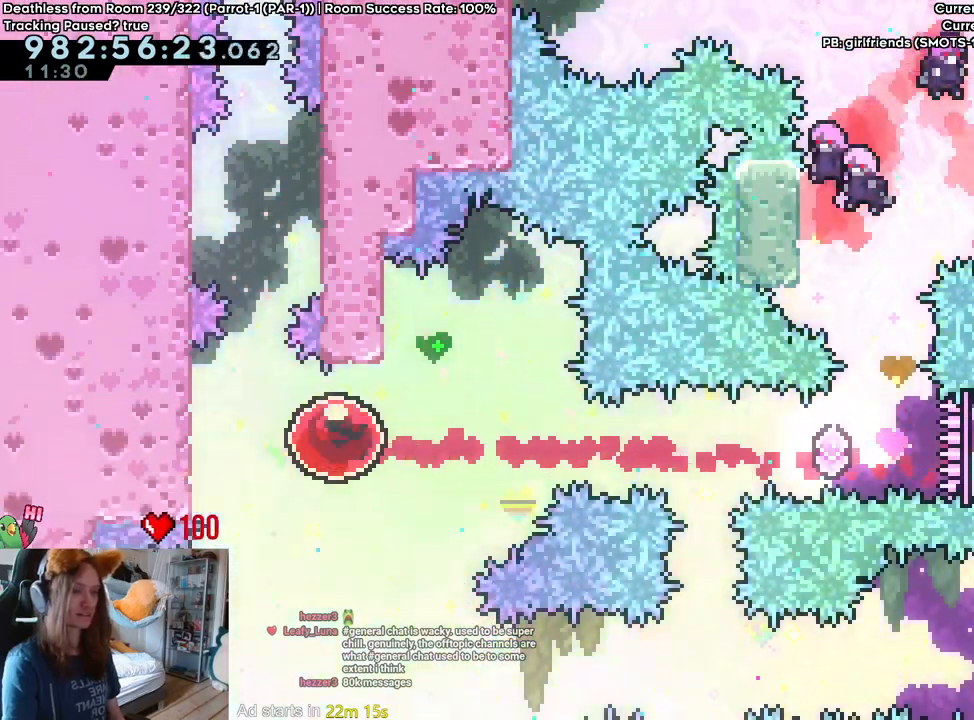
{"dt_ms": 500, "buttons": [], "left_stick": "up", "right_stick": "center"}
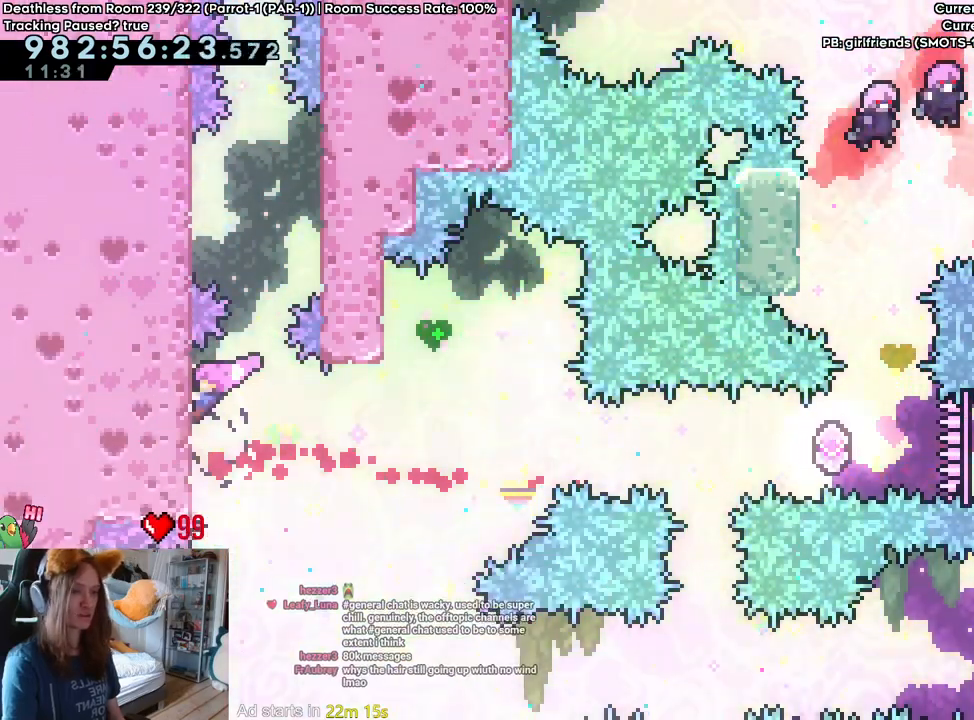
{"dt_ms": 1000, "buttons": [], "left_stick": "up", "right_stick": "center"}
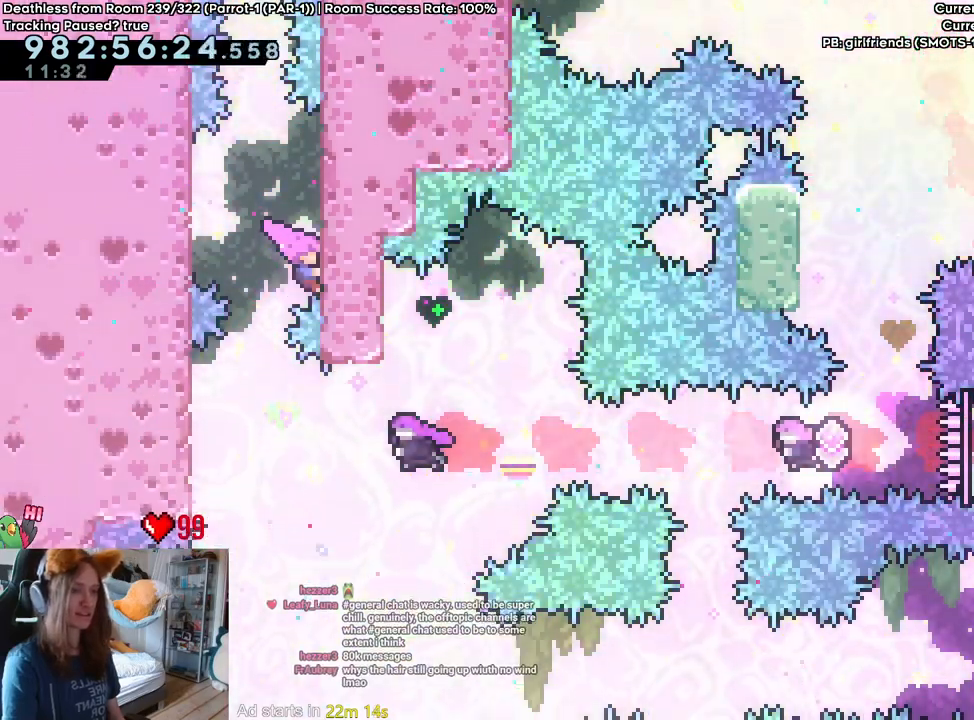
{"dt_ms": 500, "buttons": [], "left_stick": "up", "right_stick": "center", "events": [[283, "left_stick", "center"], [383, "left_stick", "up"]]}
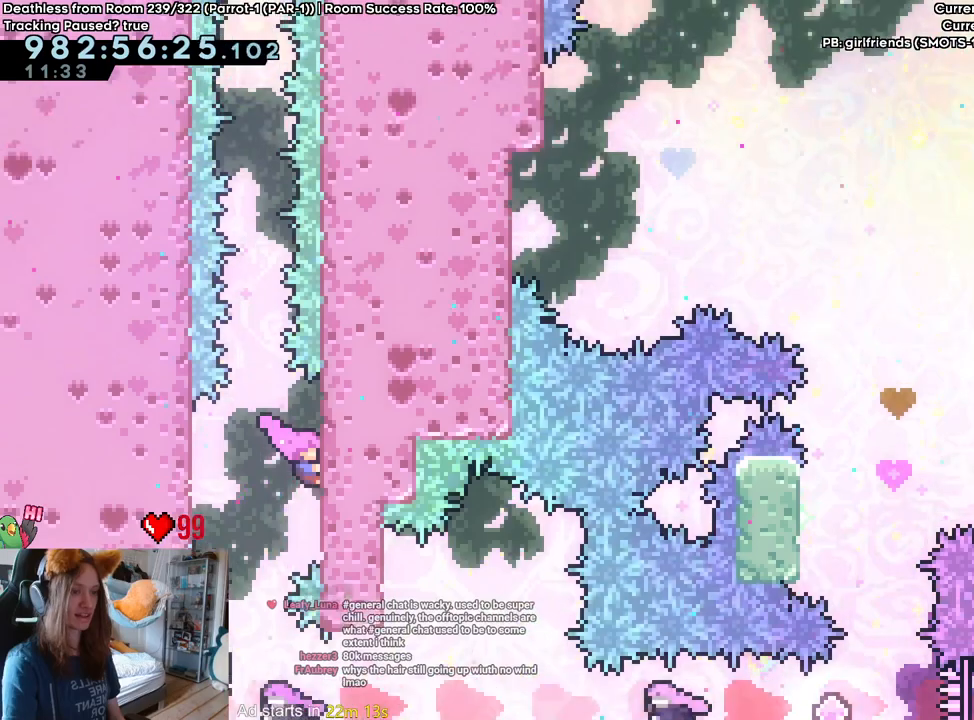
{"dt_ms": 500, "buttons": ["B"], "left_stick": "up", "right_stick": "center", "events": [[200, "left_stick", "center"], [383, "B", "down"], [483, "left_stick", "up"]]}
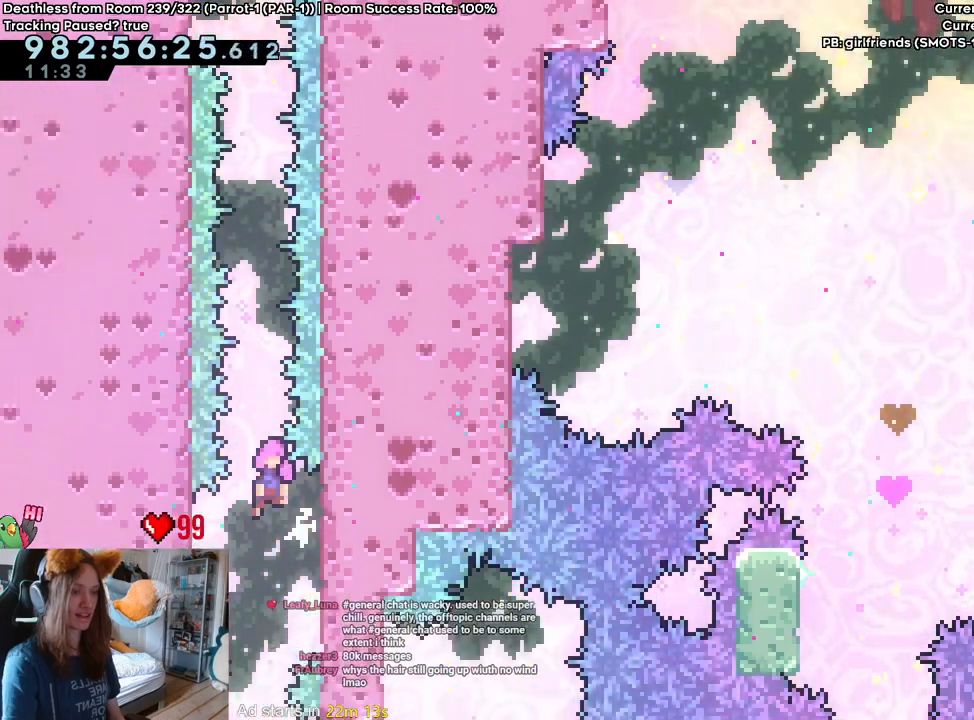
{"dt_ms": 500, "buttons": ["B"], "left_stick": "up", "right_stick": "center", "events": [[167, "Y", "down"], [367, "Y", "up"]]}
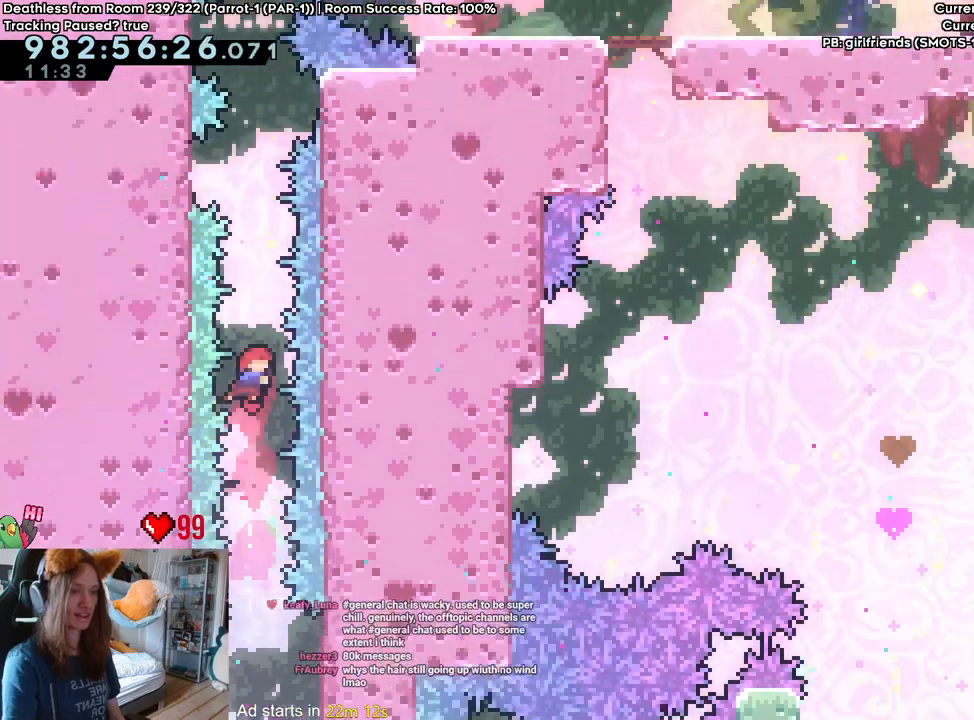
{"dt_ms": 500, "buttons": [], "left_stick": "left", "right_stick": "center", "events": [[33, "Y", "down"], [233, "Y", "up"], [267, "left_stick", "left"], [283, "B", "up"]]}
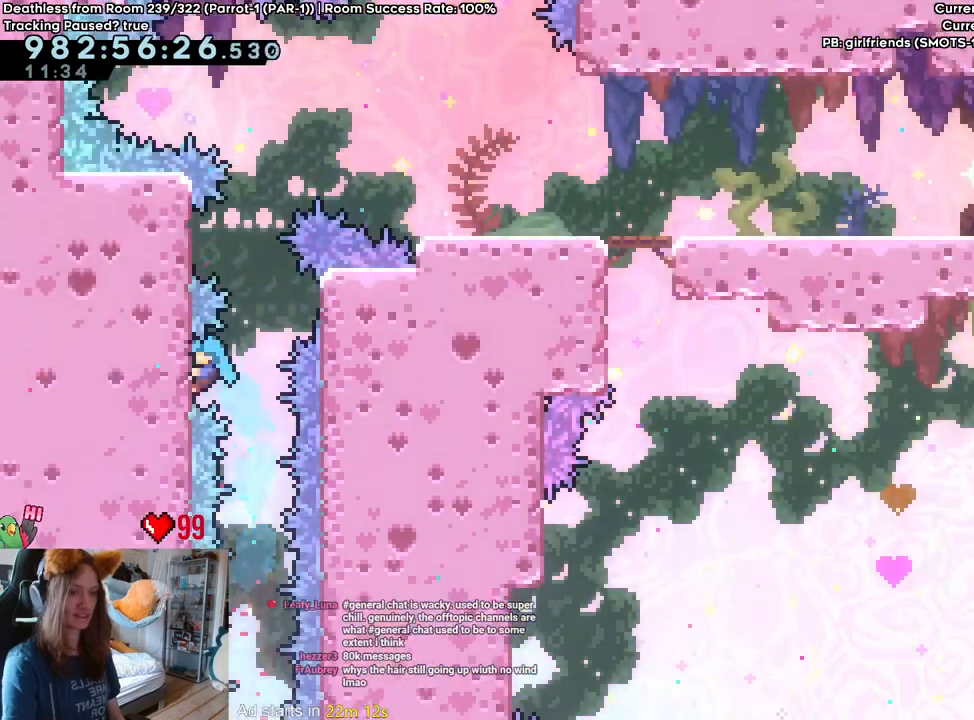
{"dt_ms": 500, "buttons": [], "left_stick": "left", "right_stick": "center", "events": [[83, "left_stick", "right"], [133, "B", "down"], [233, "B", "up"], [483, "left_stick", "left"]]}
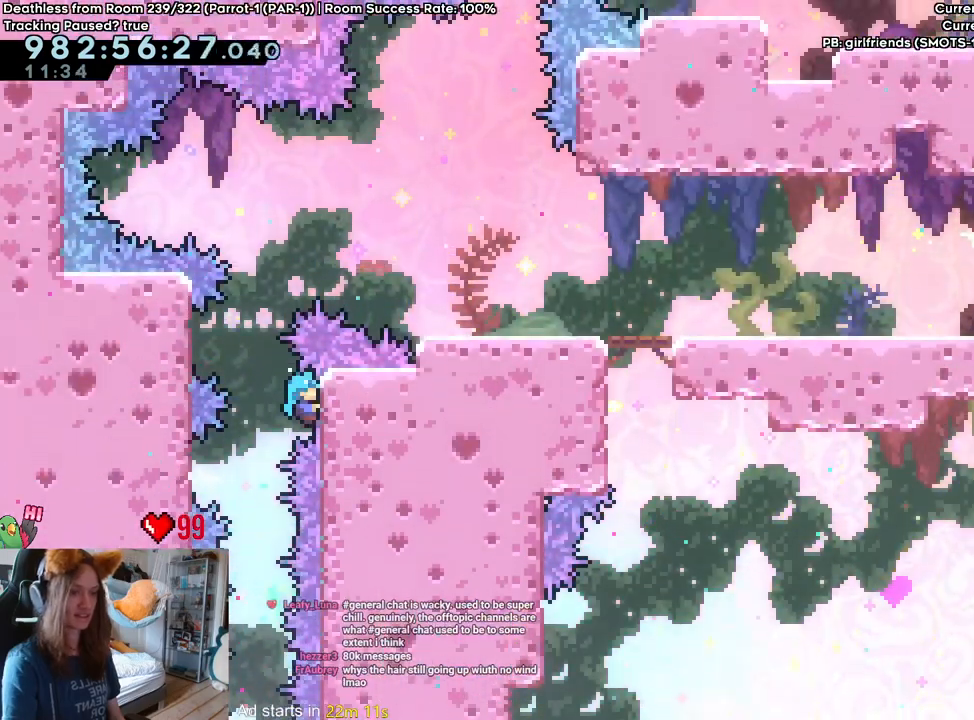
{"dt_ms": 500, "buttons": ["B"], "left_stick": "right", "right_stick": "center", "events": [[33, "B", "down"], [150, "B", "up"], [400, "left_stick", "right"], [467, "B", "down"]]}
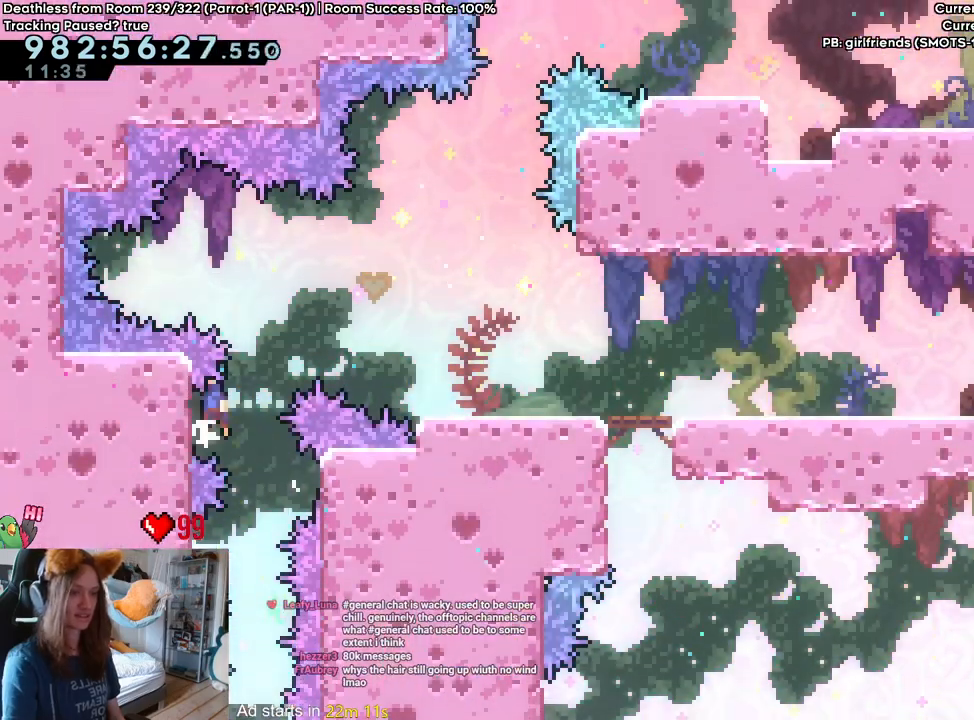
{"dt_ms": 500, "buttons": ["B"], "left_stick": "right", "right_stick": "center", "events": []}
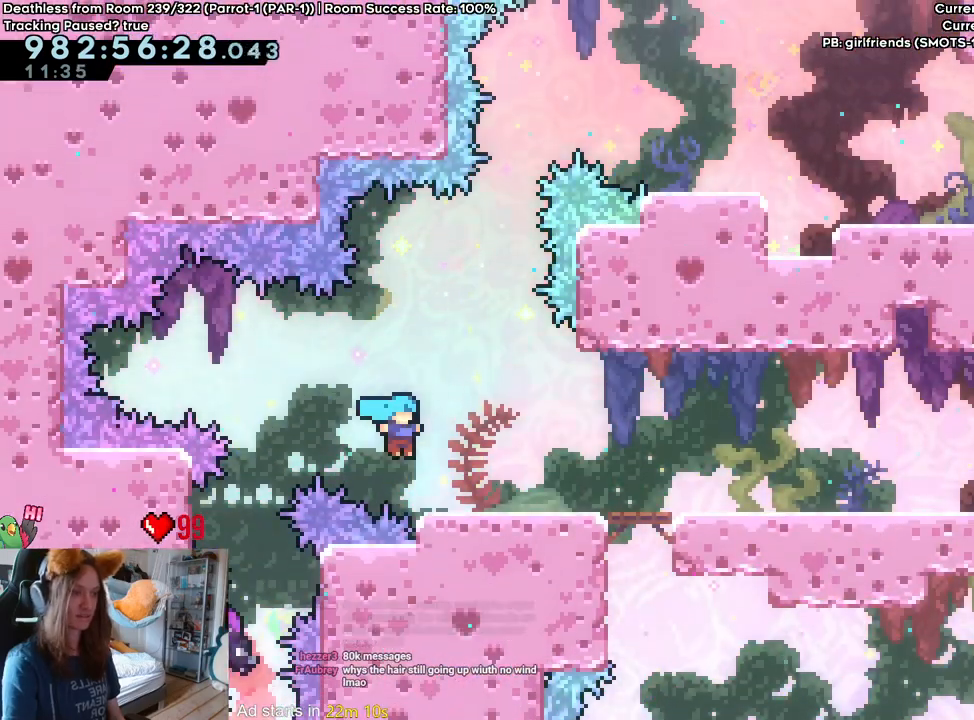
{"dt_ms": 500, "buttons": ["L2"], "left_stick": "center", "right_stick": "center", "events": [[200, "B", "up"], [233, "left_stick", "center"], [367, "L2", "down"]]}
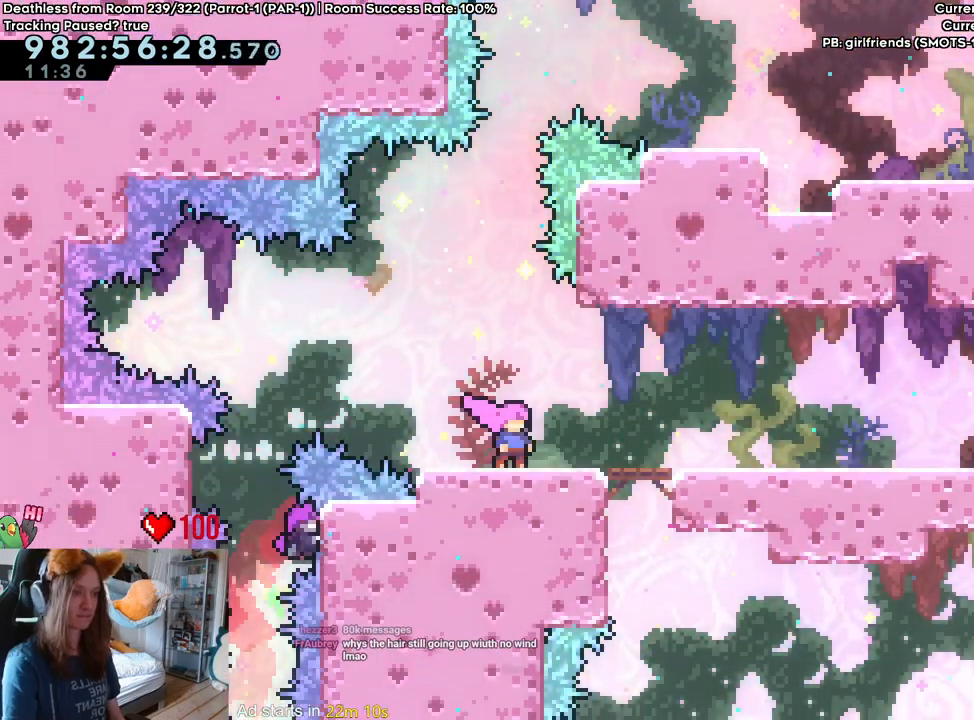
{"dt_ms": 500, "buttons": ["B", "L2"], "left_stick": "up", "right_stick": "center", "events": [[100, "left_stick", "up"], [117, "B", "down"], [200, "Y", "down"], [400, "Y", "up"], [433, "DPAD_RIGHT", "down"], [450, "DPAD_RIGHT", "up"]]}
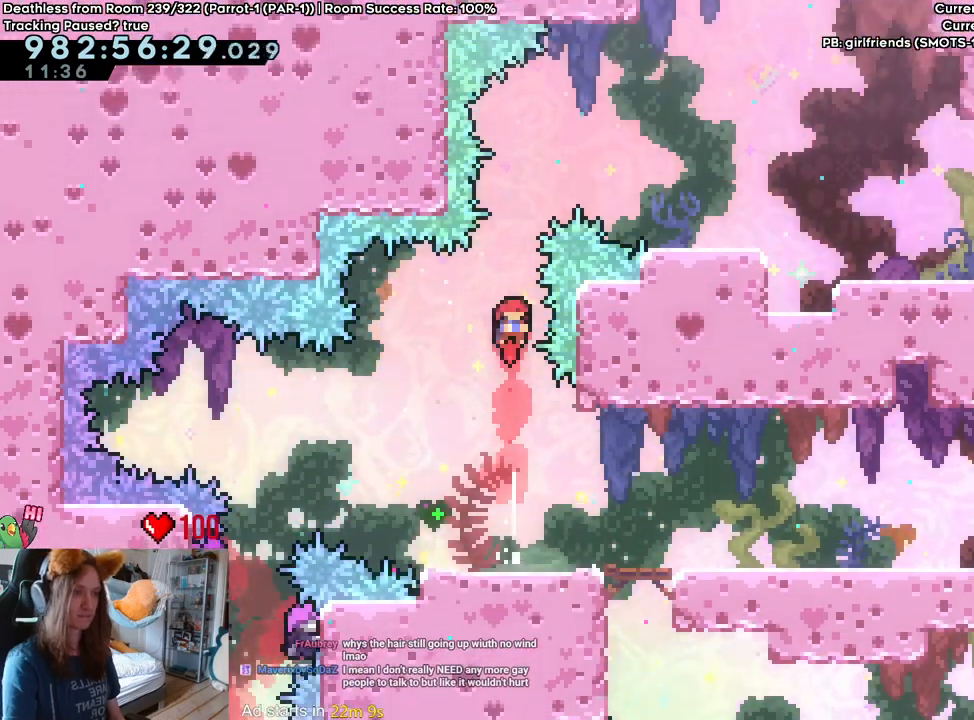
{"dt_ms": 500, "buttons": ["B"], "left_stick": "right", "right_stick": "center", "events": [[217, "Y", "down"], [400, "left_stick", "right"], [433, "Y", "up"], [467, "L2", "up"]]}
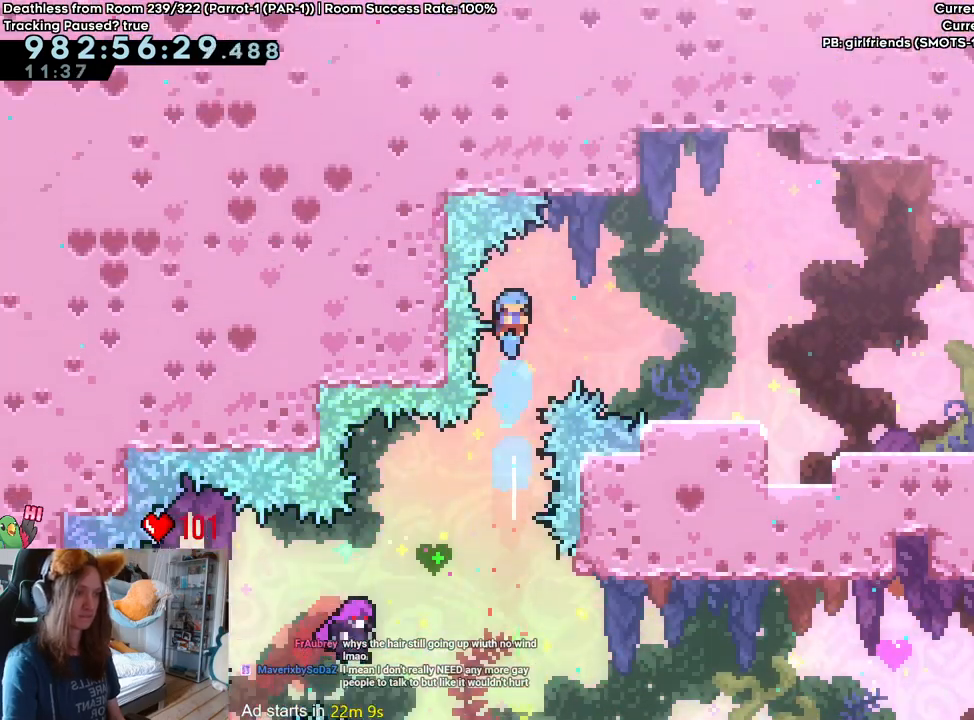
{"dt_ms": 500, "buttons": ["Y"], "left_stick": "right", "right_stick": "center"}
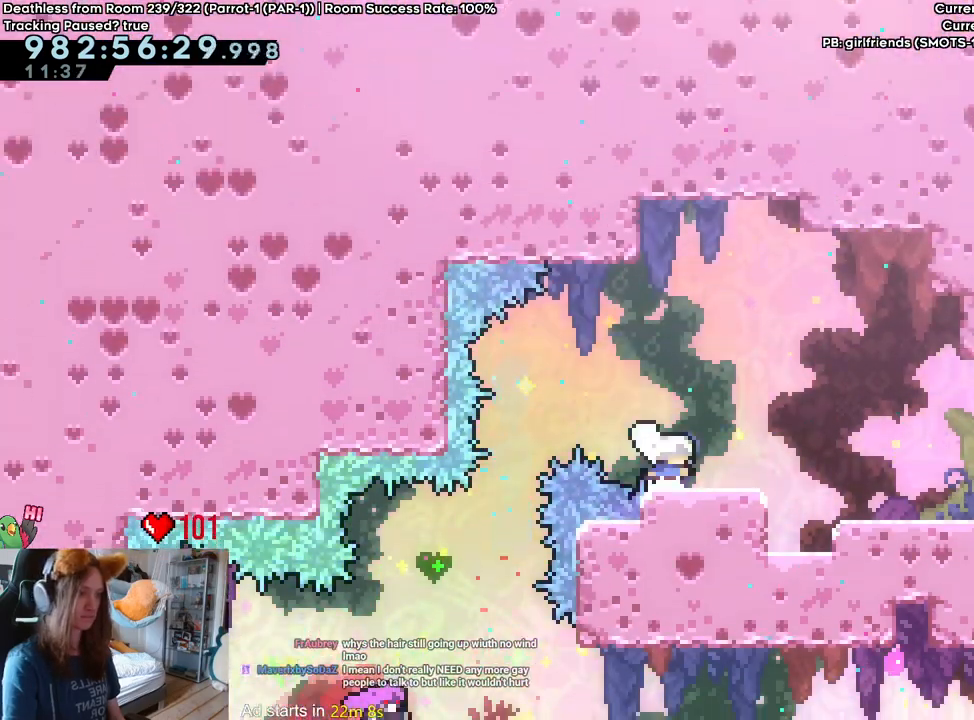
{"dt_ms": 500, "buttons": ["B", "Y"], "left_stick": "right", "right_stick": "center", "events": [[117, "Y", "up"], [150, "left_stick", "center"], [417, "left_stick", "right"], [450, "Y", "down"], [483, "B", "down"]]}
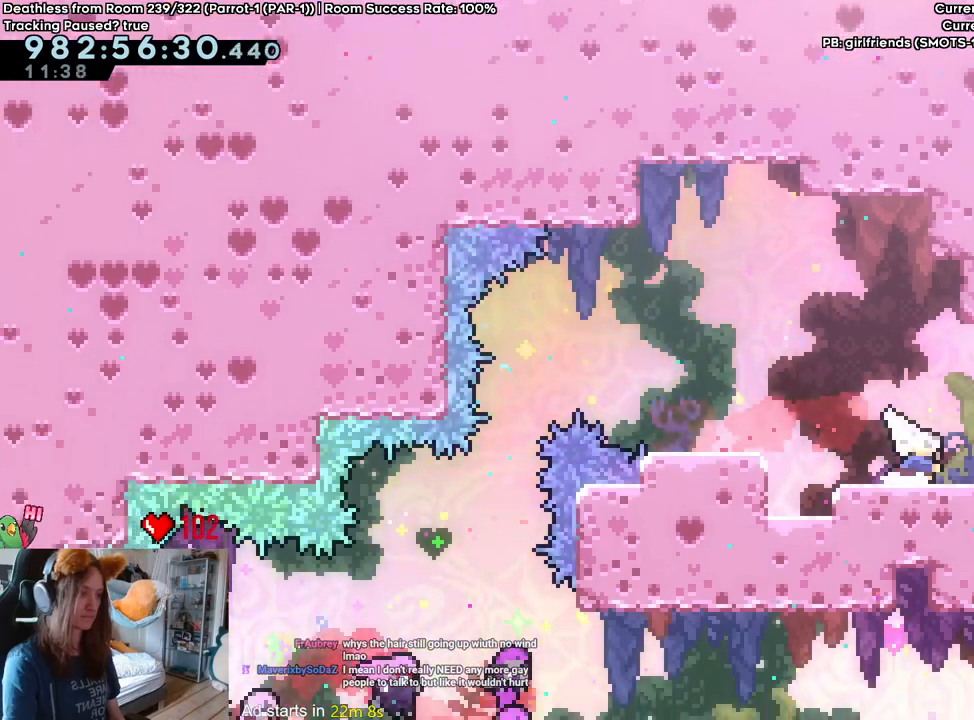
{"dt_ms": 500, "buttons": ["B", "Y", "L2"], "left_stick": "right", "right_stick": "center", "events": [[183, "L2", "down"], [267, "Y", "up"], [333, "Y", "down"]]}
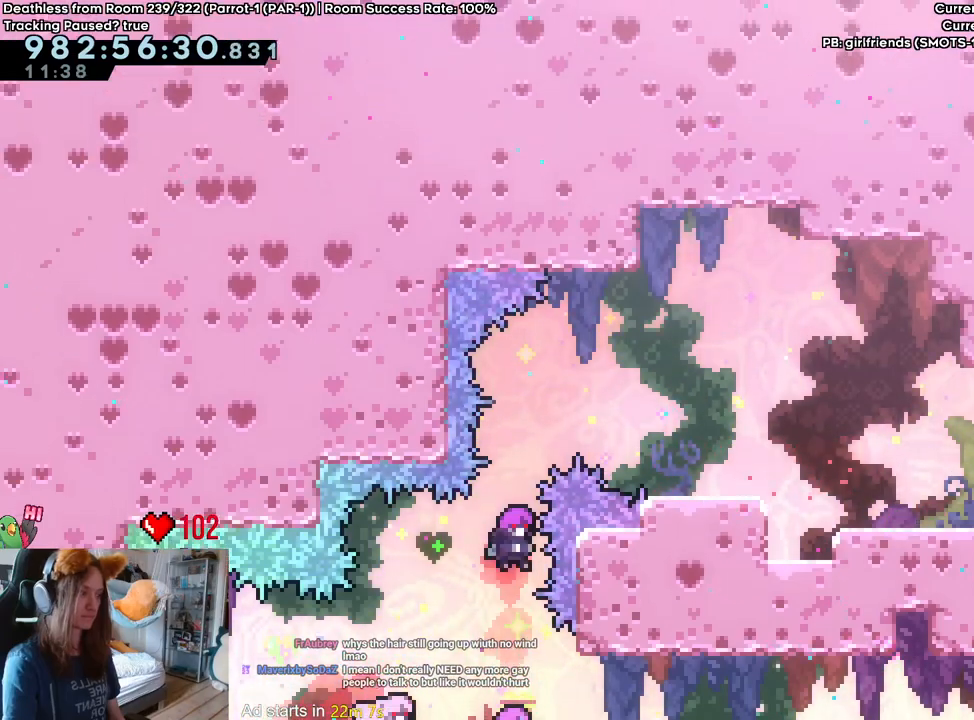
{"dt_ms": 500, "buttons": ["L2"], "left_stick": "right", "right_stick": "center", "events": [[67, "B", "up"], [67, "Y", "up"]]}
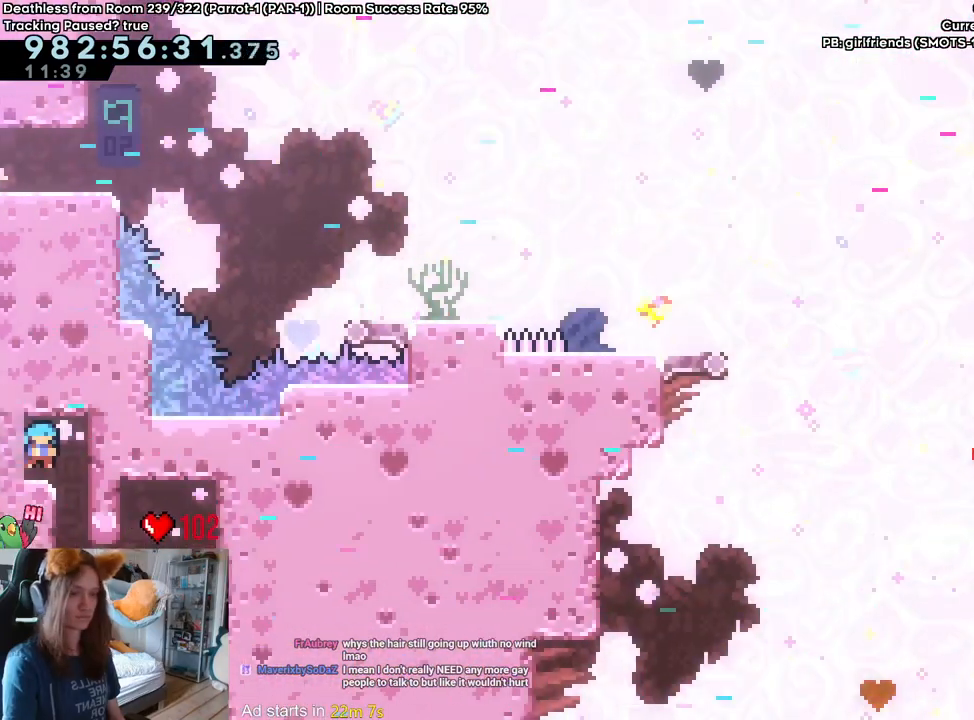
{"dt_ms": 500, "buttons": [], "left_stick": "center", "right_stick": "center", "events": [[83, "L2", "up"], [133, "left_stick", "center"]]}
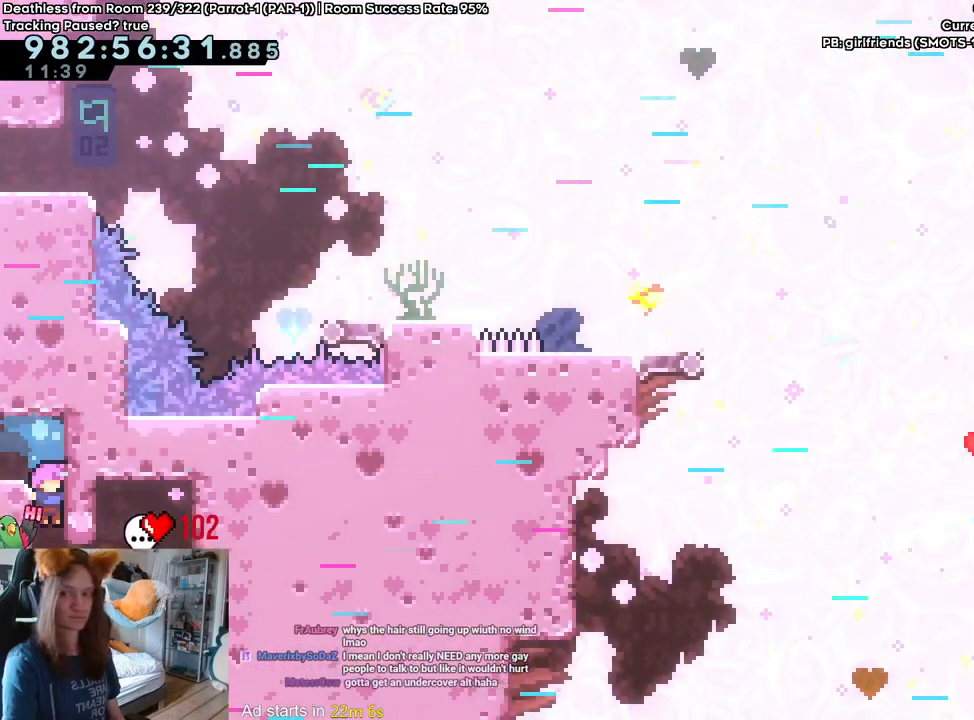
{"dt_ms": 500, "buttons": ["Y"], "left_stick": "up-right", "right_stick": "center", "events": [[150, "left_stick", "right"], [383, "left_stick", "up-right"], [450, "Y", "down"]]}
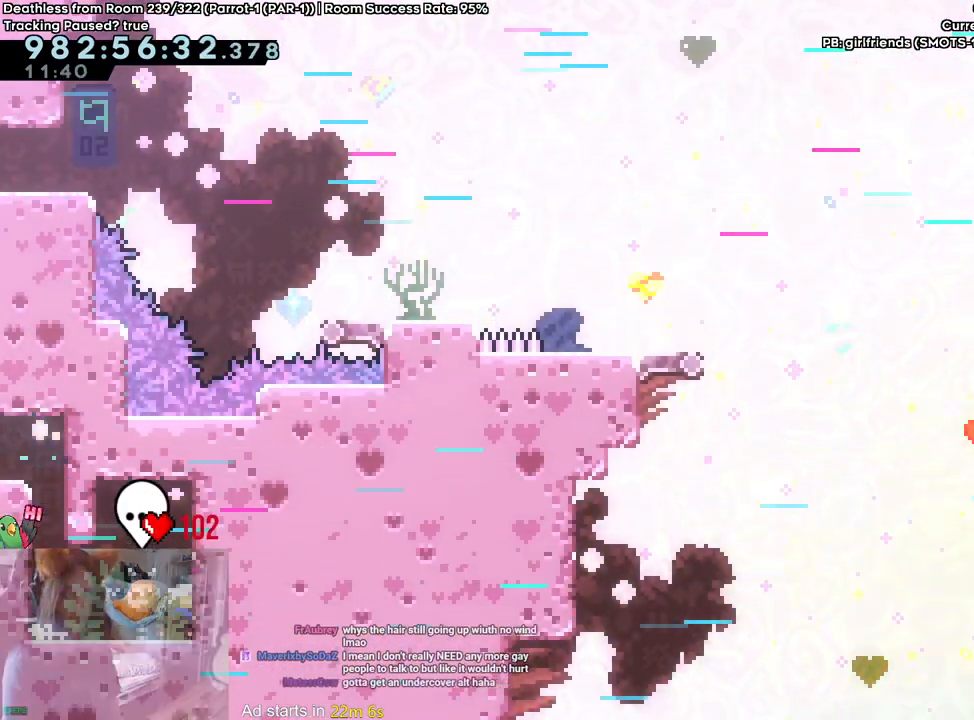
{"dt_ms": 500, "buttons": [], "left_stick": "center", "right_stick": "center", "events": [[100, "Y", "up"], [150, "left_stick", "right"], [500, "left_stick", "center"]]}
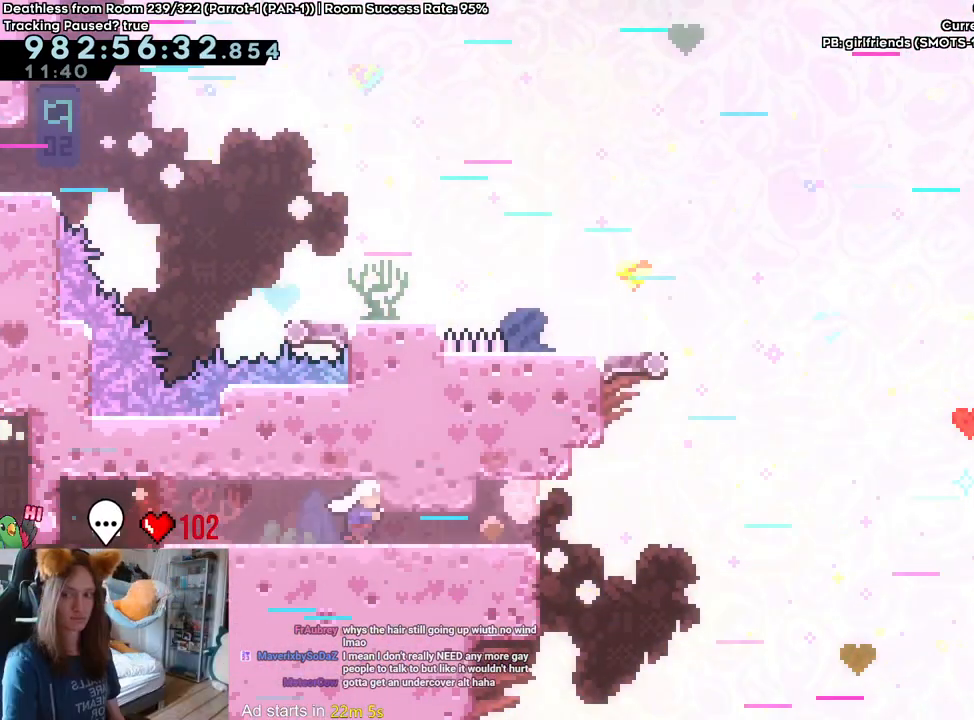
{"dt_ms": 500, "buttons": ["L2"], "left_stick": "center", "right_stick": "center", "events": [[183, "L2", "down"]]}
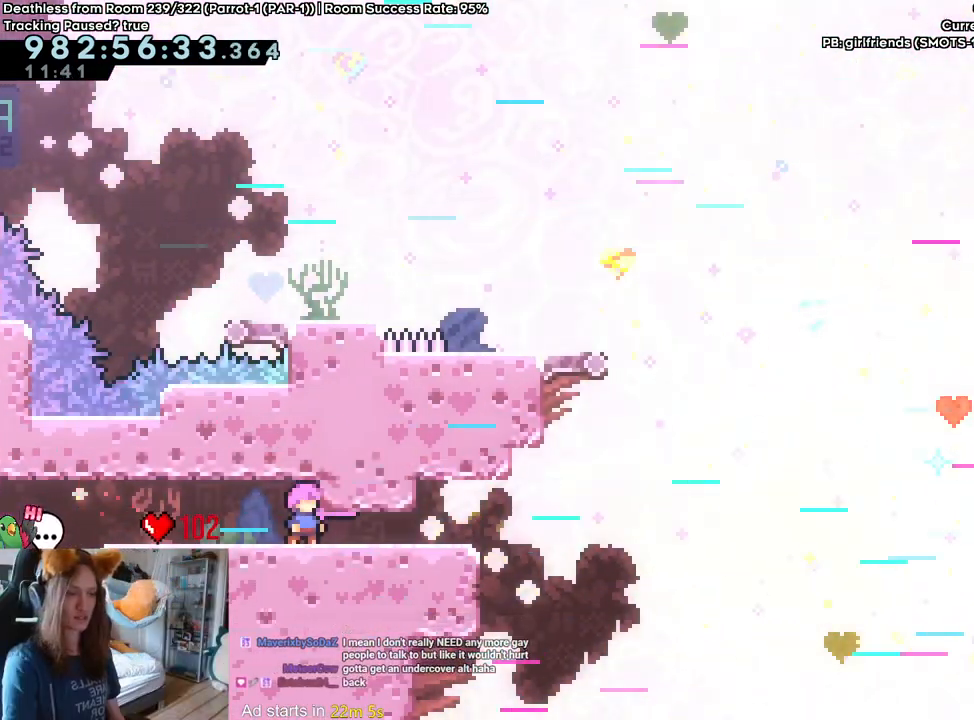
{"dt_ms": 500, "buttons": ["B"], "left_stick": "right", "right_stick": "center", "events": [[133, "left_stick", "right"], [183, "Y", "down"], [283, "Y", "up"], [367, "B", "down"], [433, "L2", "up"]]}
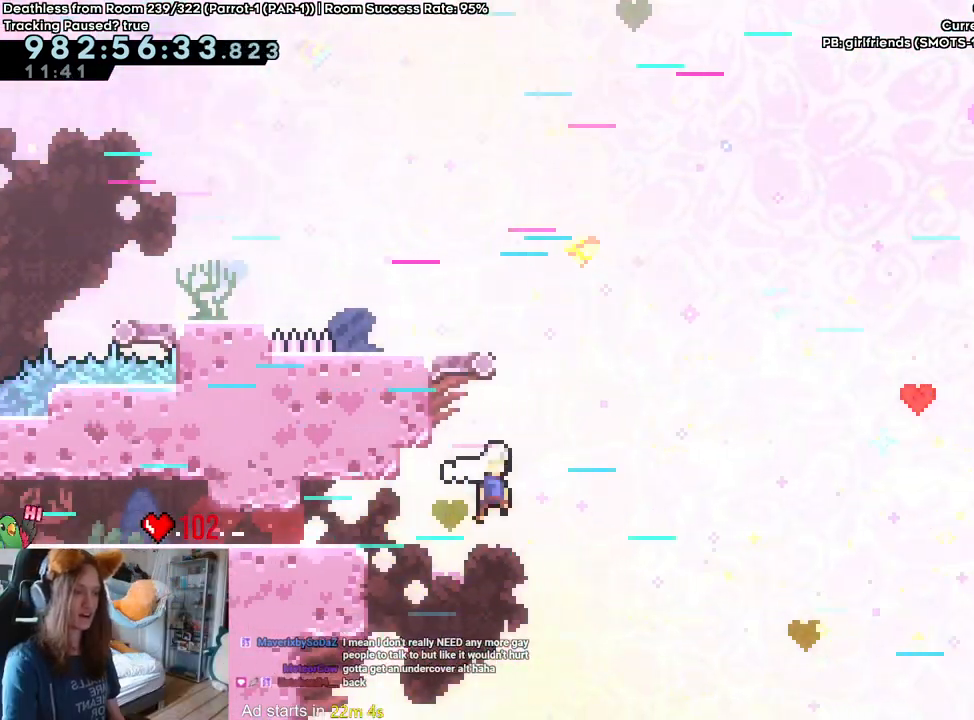
{"dt_ms": 500, "buttons": ["B", "Y"], "left_stick": "up-right", "right_stick": "center"}
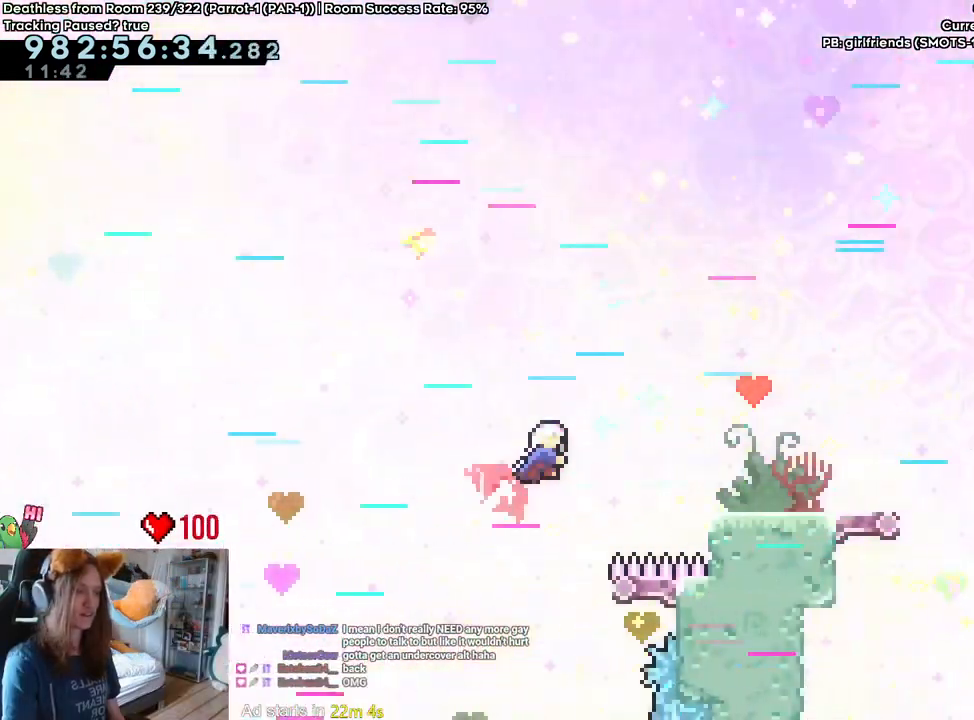
{"dt_ms": 500, "buttons": ["B"], "left_stick": "up-right", "right_stick": "center", "events": [[33, "Y", "up"]]}